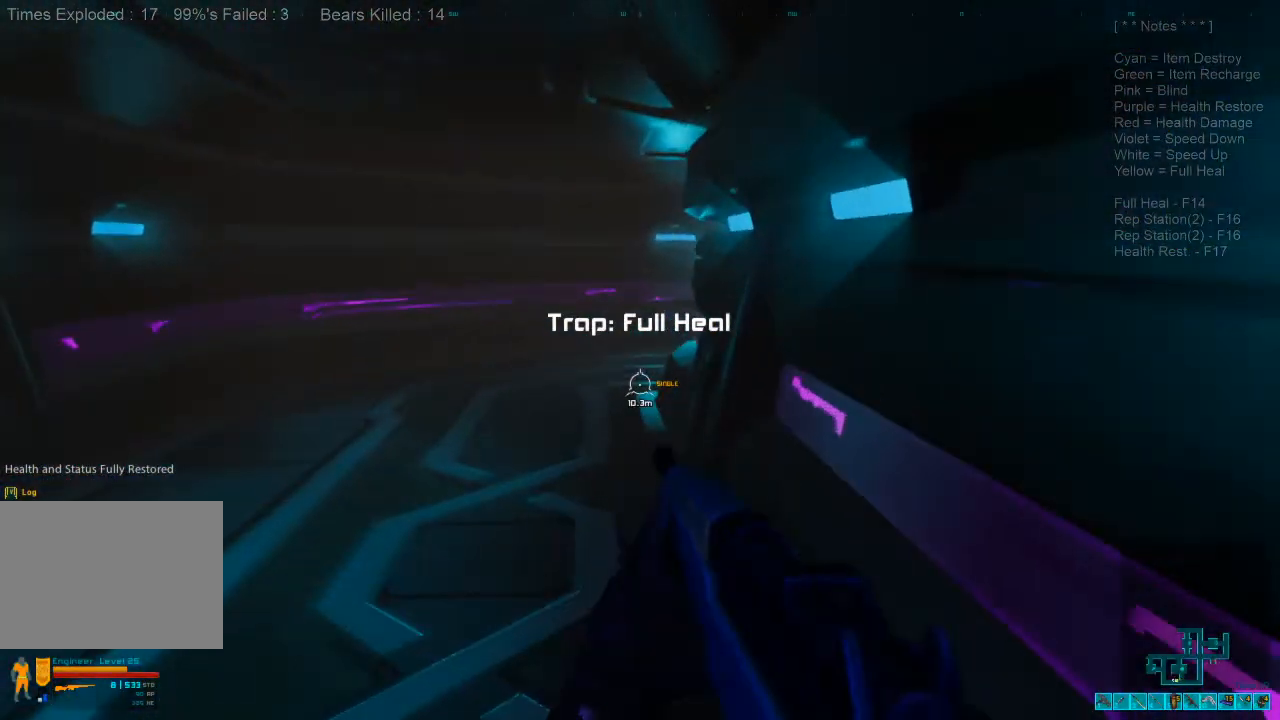
Gameplay with keyboard and mouse; each line is a JSON object with the keys and mouse buttons held at the frame after it. "events" lists presses ("down") and releases ("up") of "1", "2", "3", "4", "a", "alt", "c", "caps_lock", "ctrl", "d", "e", "f", "q", "r", "s", "shift", "space", "super", "tab", "tilde", "v", "w", "x", "z", "mouse_left", "mouse_wheel", "mouse_right", "mouse_mb4" and "mouse_mb5" between this image and that frame as [ms after this image, input, new state], when the widget could be followed in between. "mouse_left", "mouse_wheel", "mouse_right", "mouse_mb4", "mouse_mb5" = the "left", "wheel", "right", "mb4", "mb5" buttons of the "mouse" list. No other keys are recorded. "wheel" means that the mouse wheel is clicked or scrolled. Mouse movement is not recorded.
{"keys": ["w"], "mouse": [], "events": []}
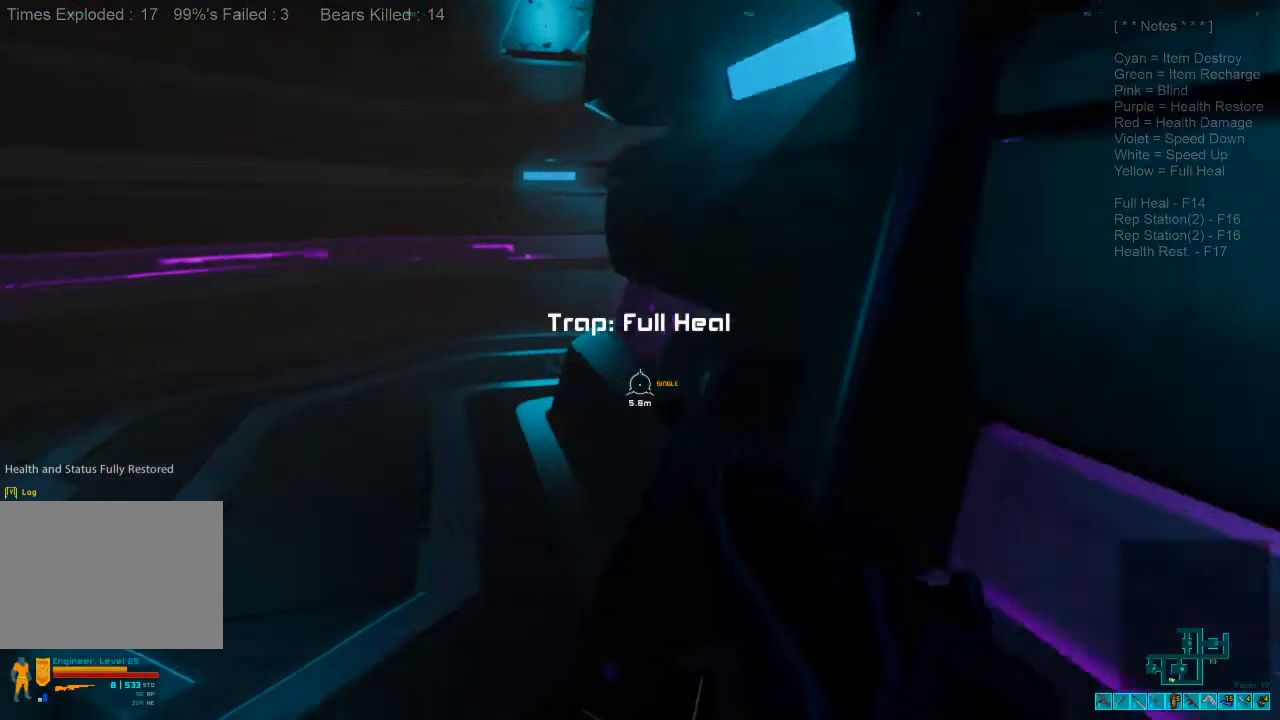
{"keys": ["a", "r", "shift", "w"], "mouse": [], "events": [[33, "shift", "down"], [400, "r", "down"], [500, "a", "down"]]}
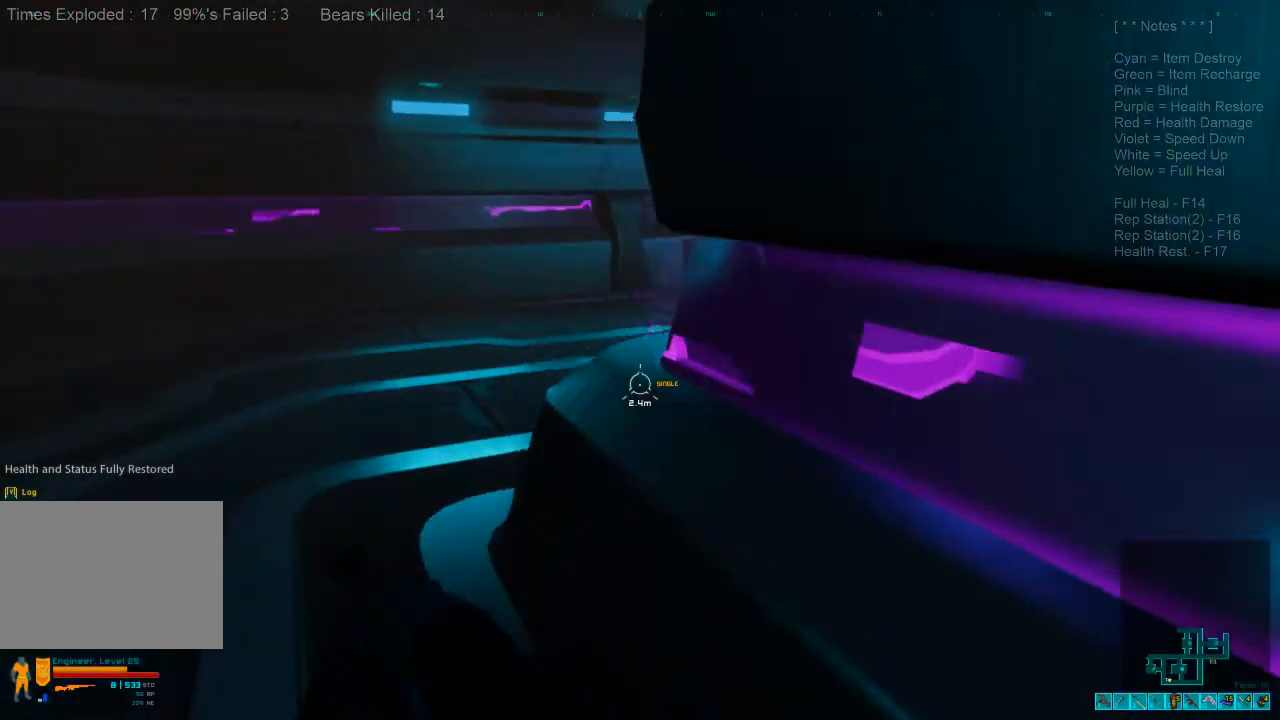
{"keys": ["a", "w"], "mouse": [], "events": [[67, "r", "up"], [200, "shift", "up"]]}
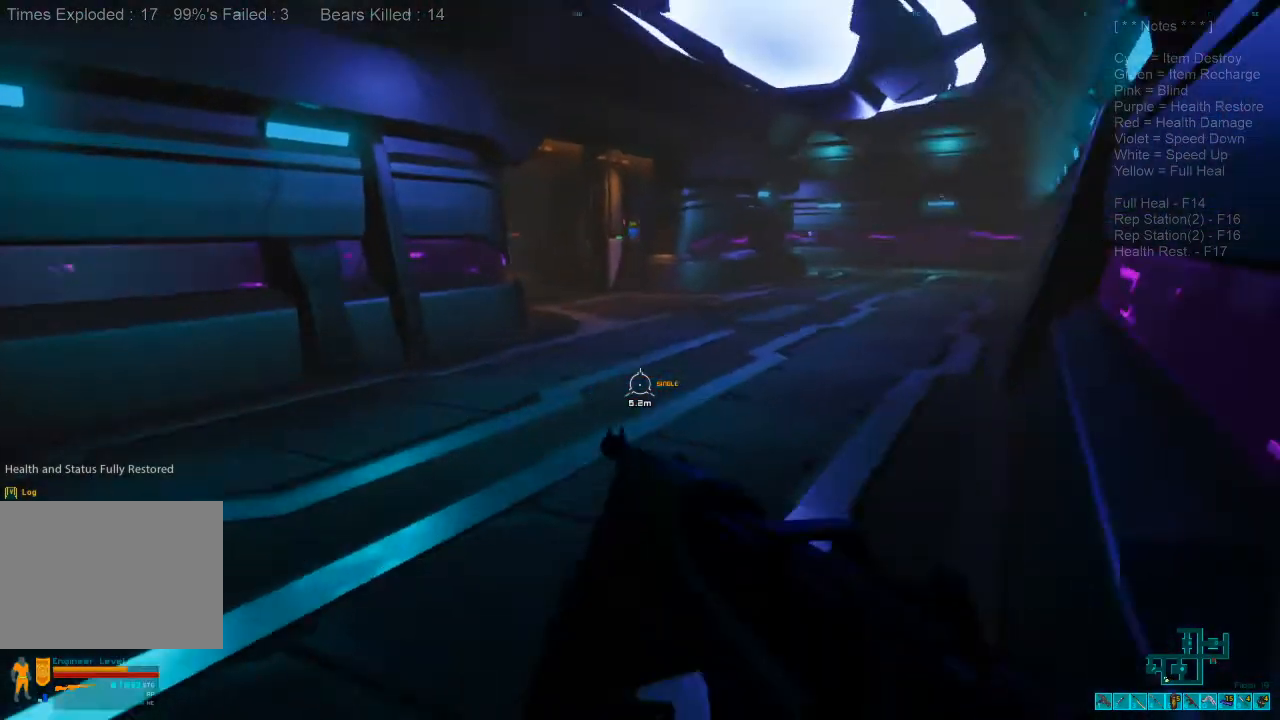
{"keys": ["shift", "w"], "mouse": [], "events": [[167, "a", "up"], [300, "shift", "down"]]}
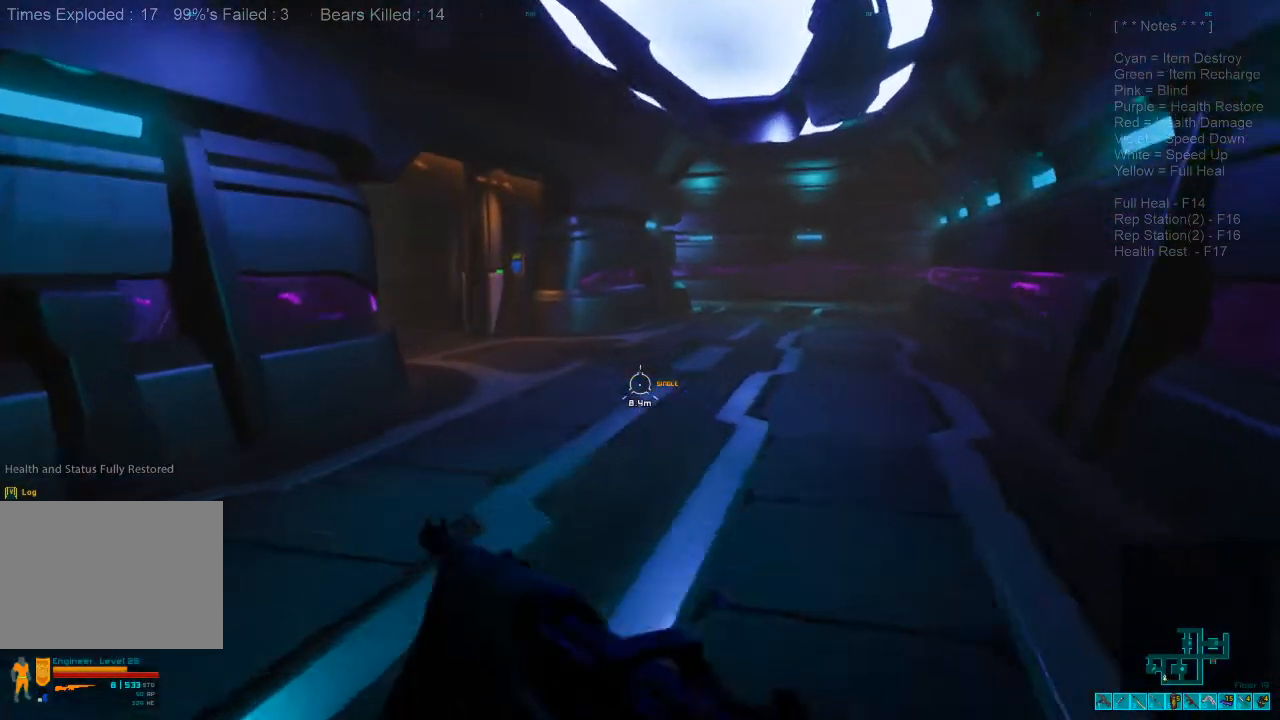
{"keys": ["w"], "mouse": [], "events": [[400, "shift", "up"]]}
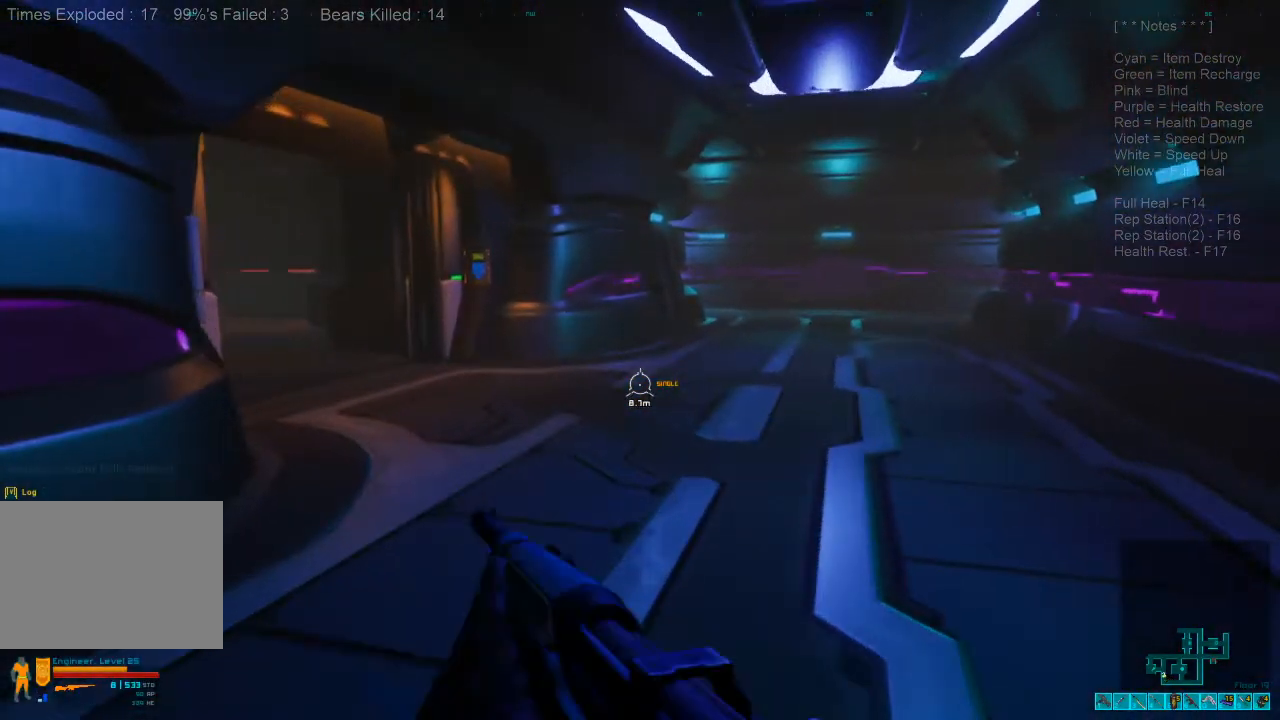
{"keys": ["w"], "mouse": [], "events": [[267, "a", "down"], [433, "a", "up"]]}
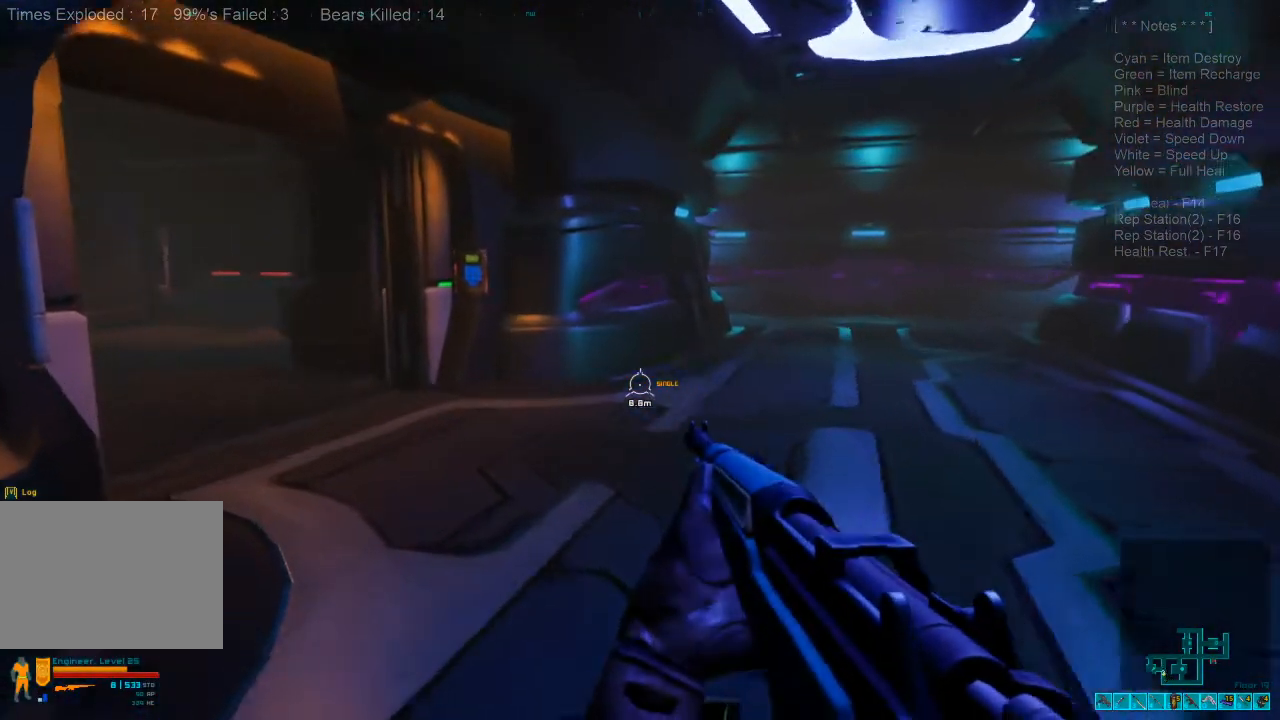
{"keys": ["a", "w"], "mouse": [], "events": [[267, "a", "down"]]}
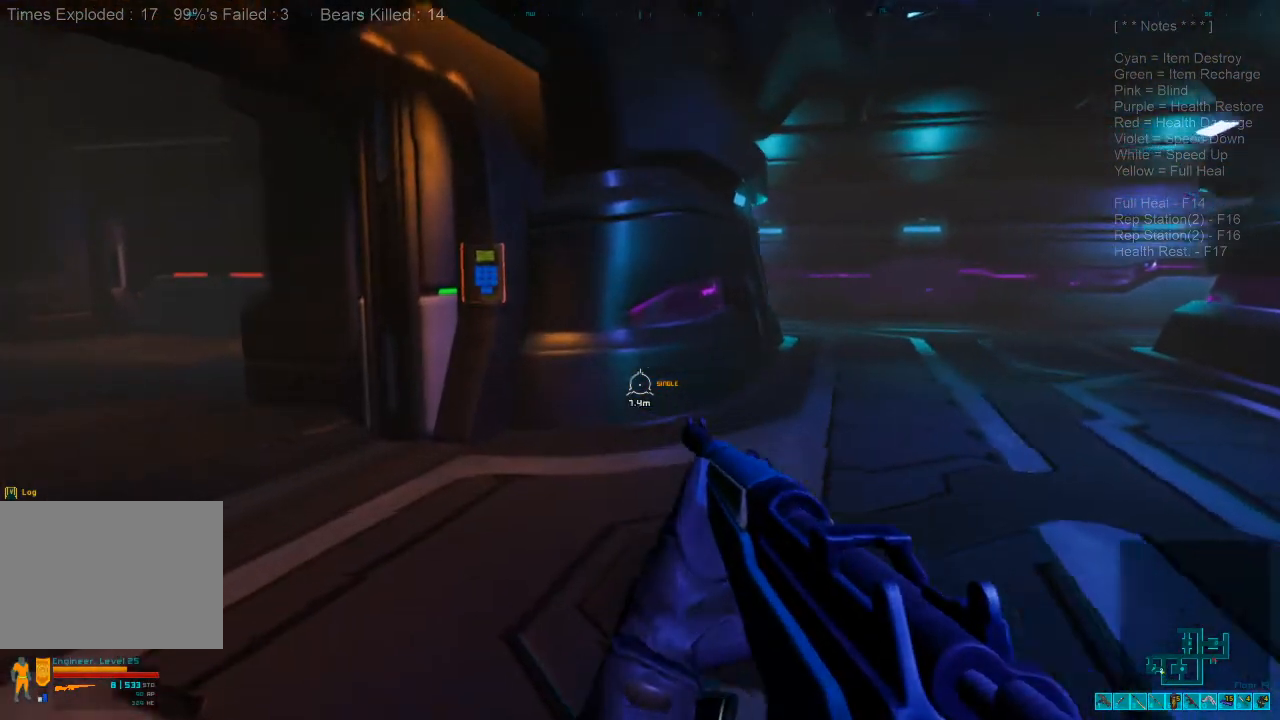
{"keys": ["w"], "mouse": [], "events": [[500, "a", "up"]]}
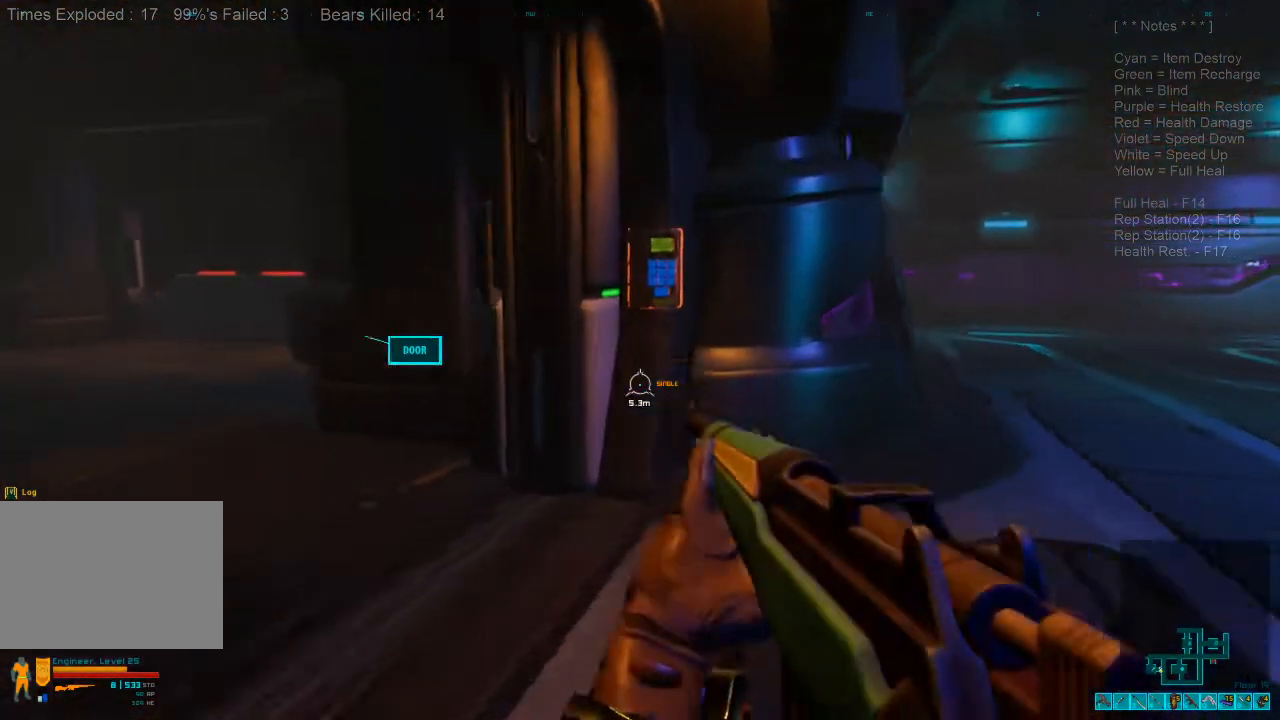
{"keys": ["w"], "mouse": [], "events": []}
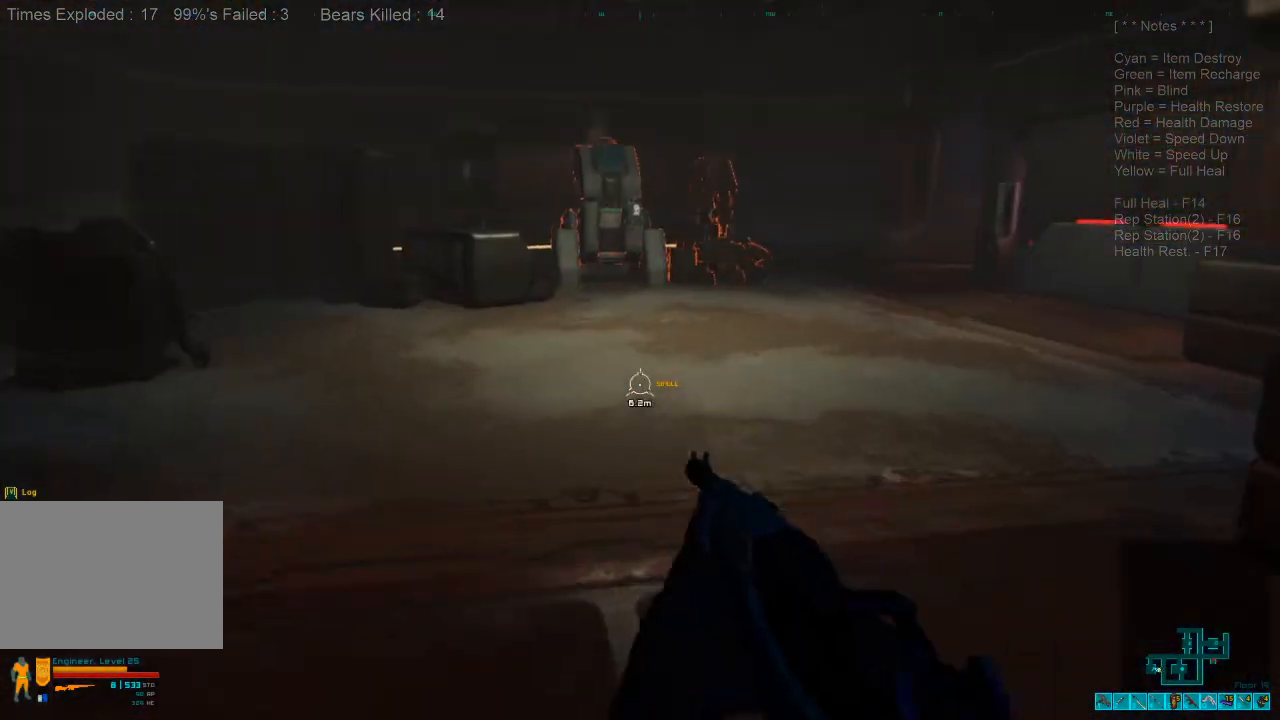
{"keys": ["shift", "w"], "mouse": [], "events": [[433, "shift", "down"]]}
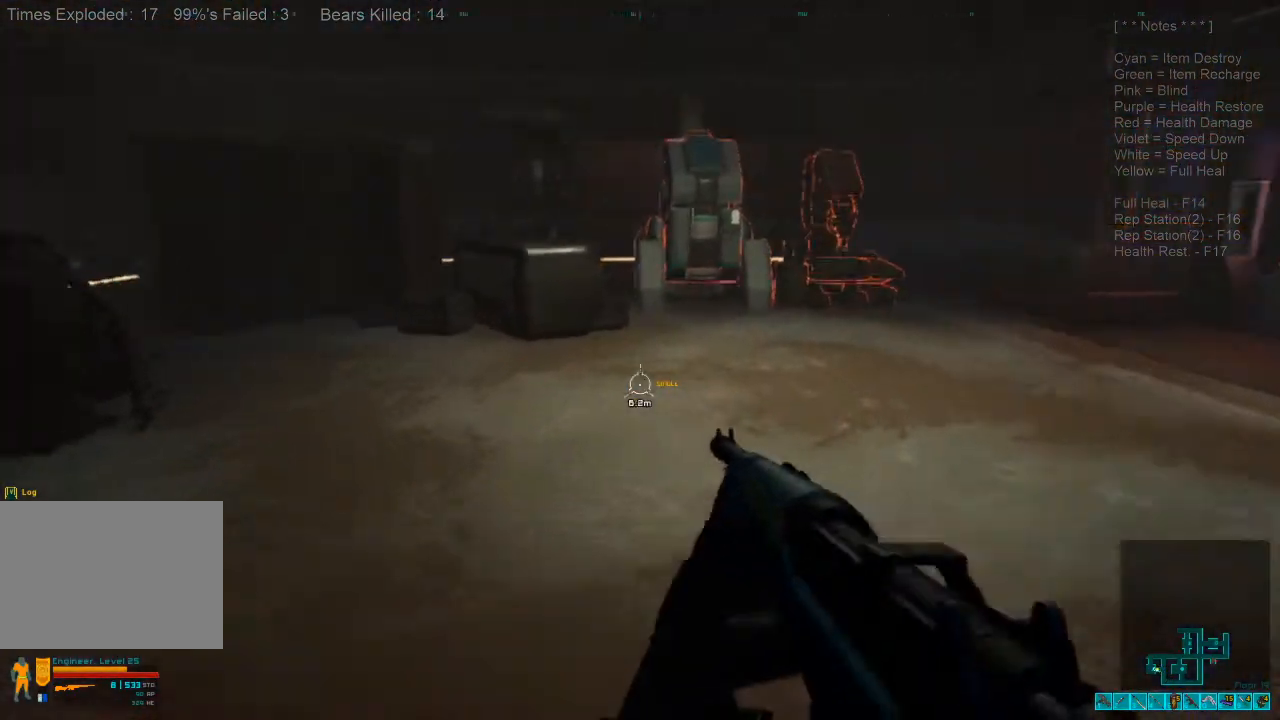
{"keys": ["shift", "w"], "mouse": [], "events": []}
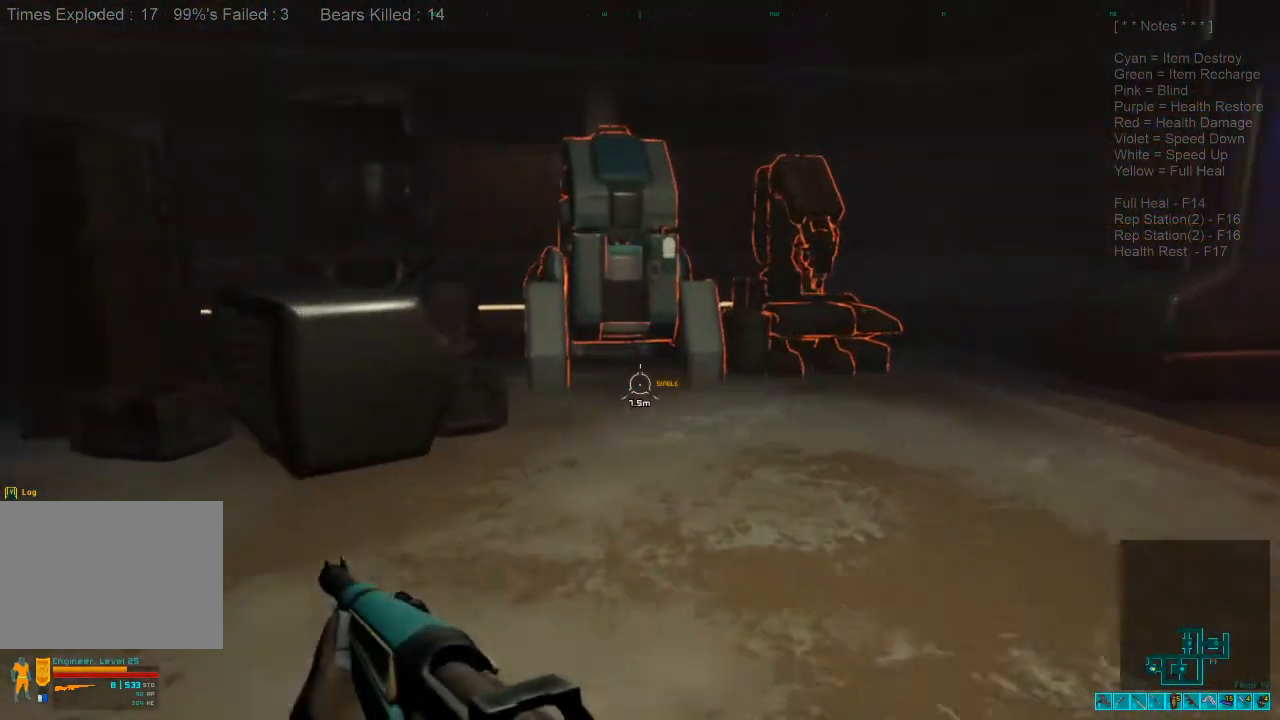
{"keys": ["w"], "mouse": [], "events": [[300, "shift", "up"]]}
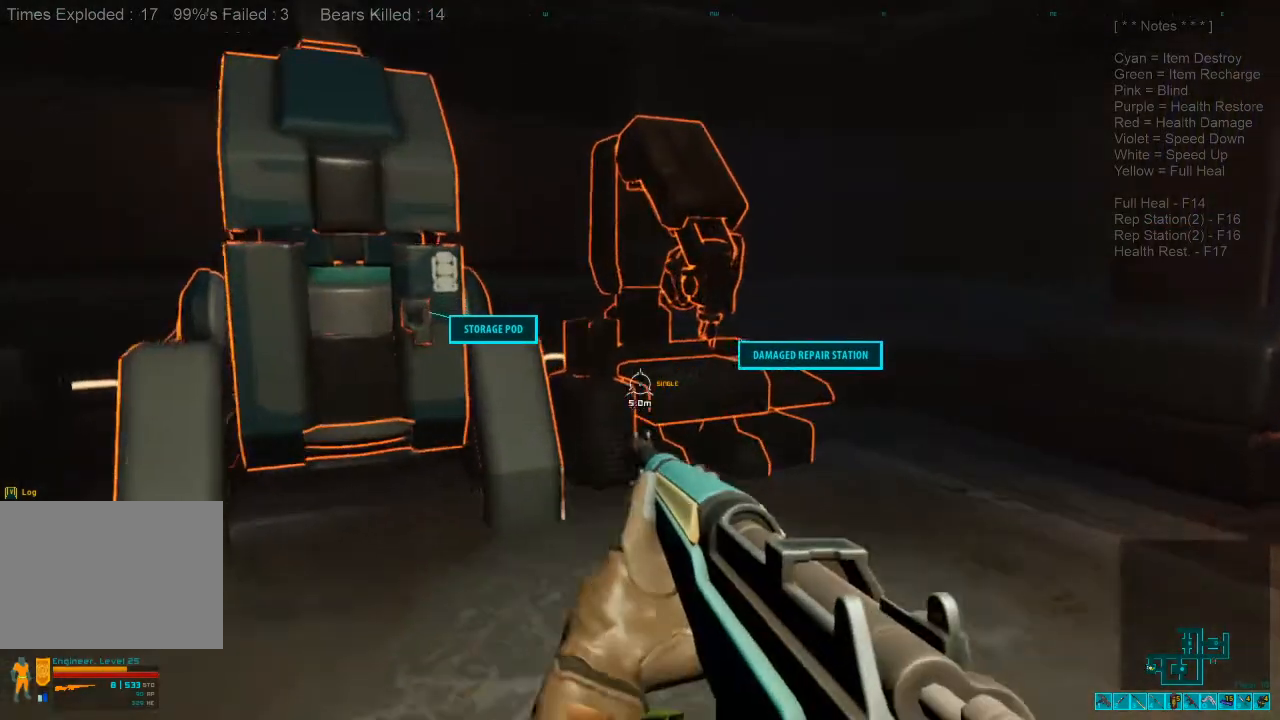
{"keys": [], "mouse": [], "events": [[367, "space", "down"], [367, "w", "up"], [500, "space", "up"]]}
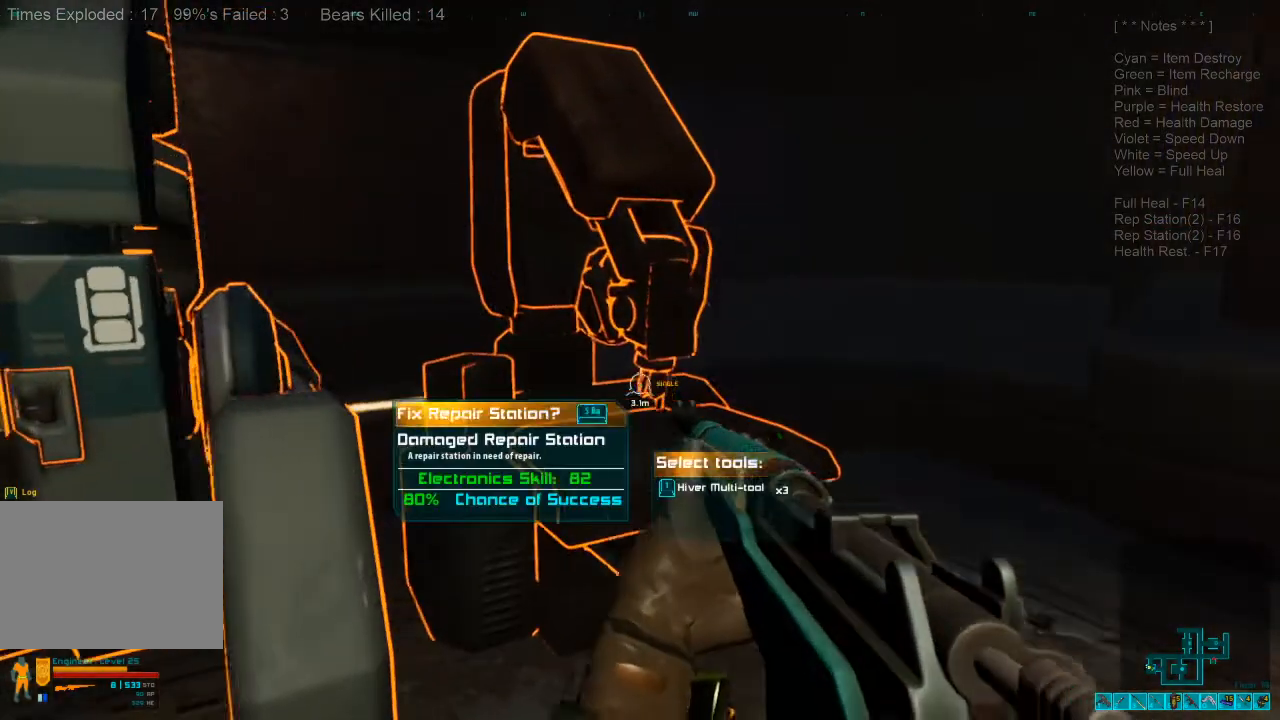
{"keys": [], "mouse": [], "events": []}
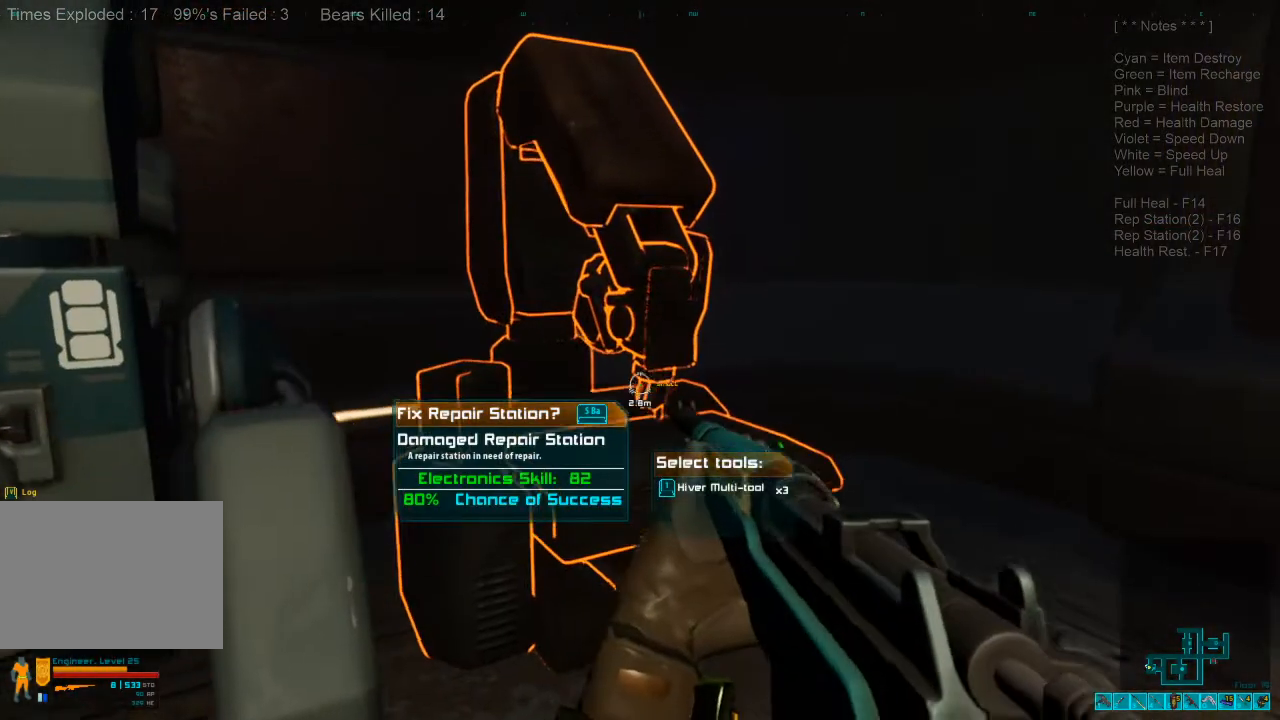
{"keys": [], "mouse": [], "events": [[67, "1", "down"], [200, "1", "up"], [400, "space", "down"], [500, "space", "up"]]}
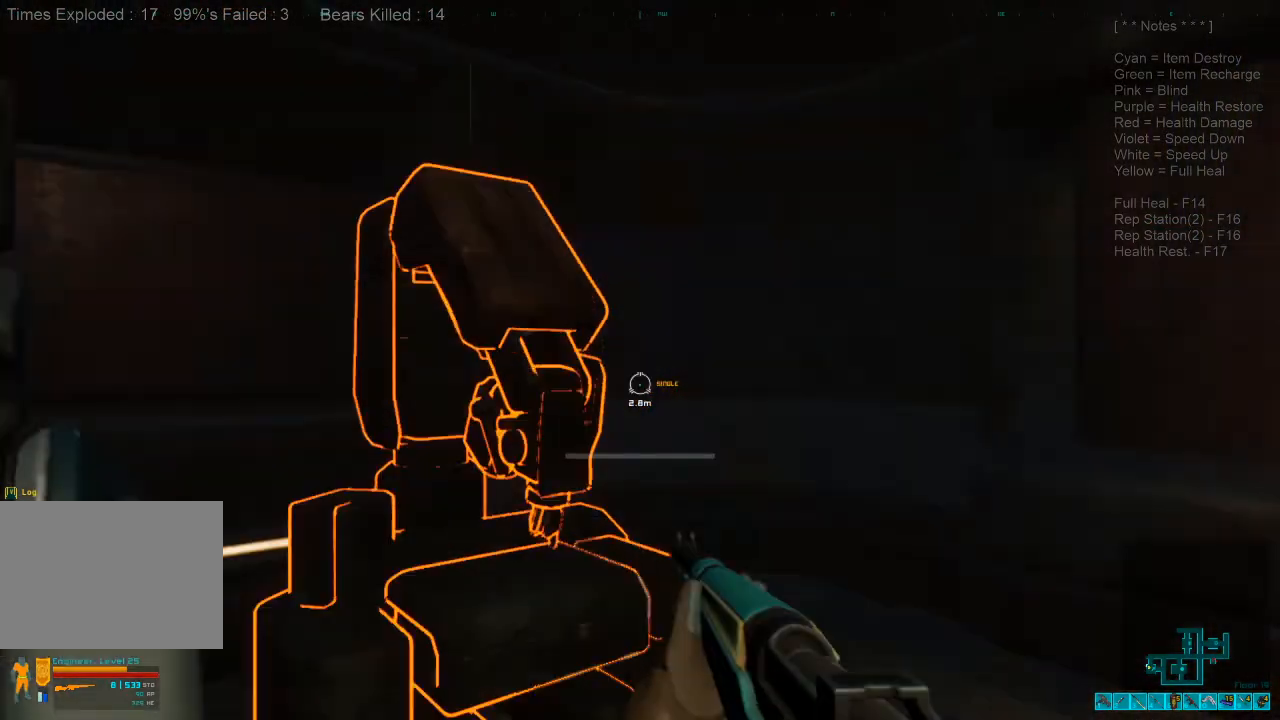
{"keys": [], "mouse": [], "events": []}
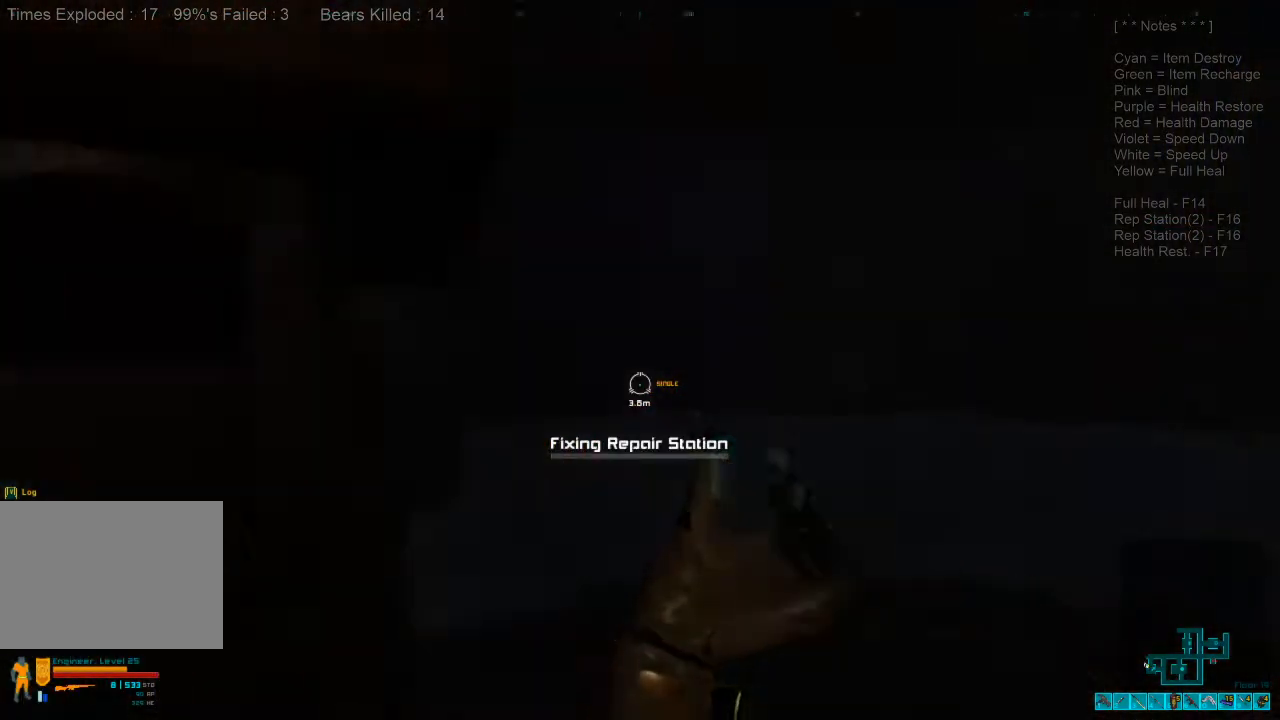
{"keys": [], "mouse": [], "events": []}
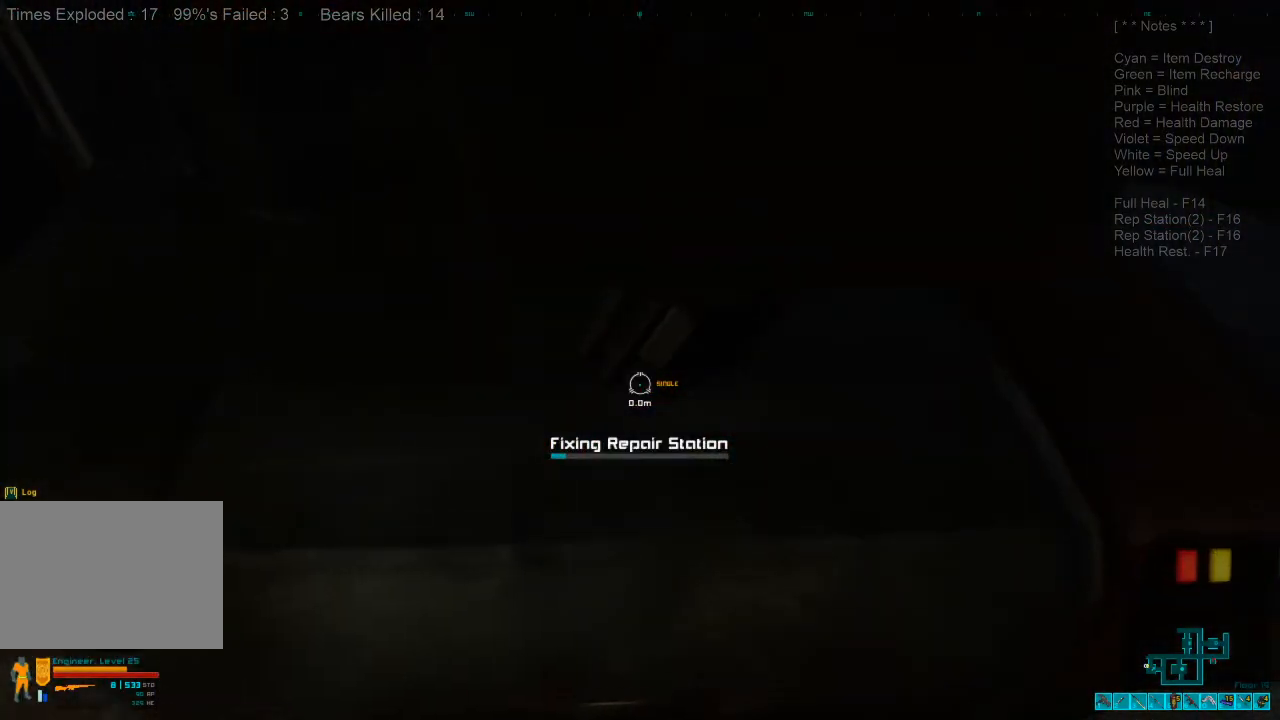
{"keys": [], "mouse": [], "events": []}
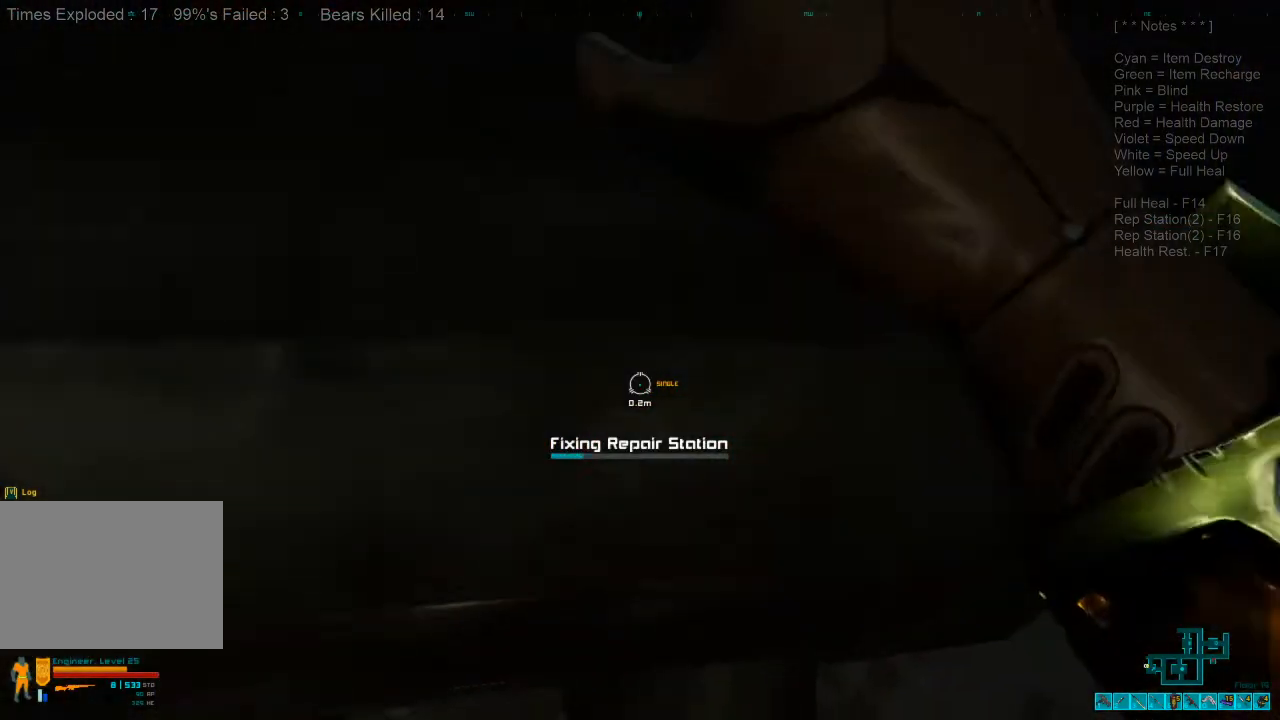
{"keys": [], "mouse": [], "events": []}
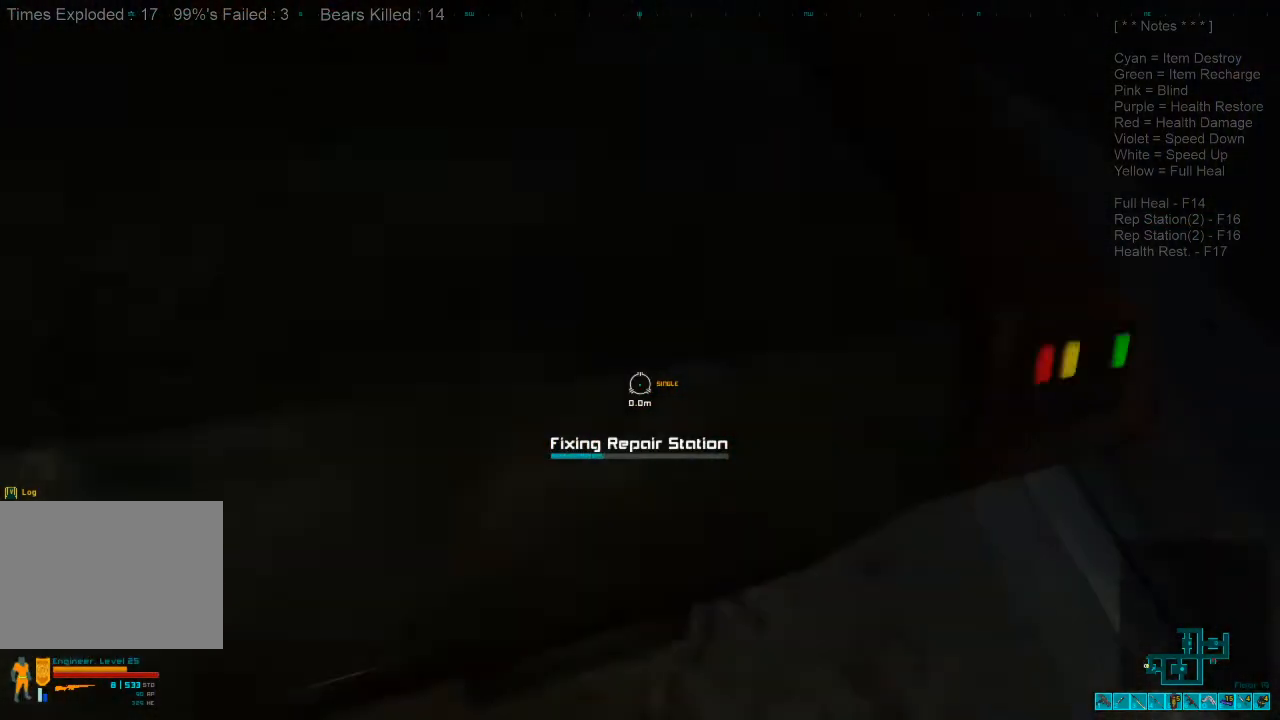
{"keys": [], "mouse": [], "events": []}
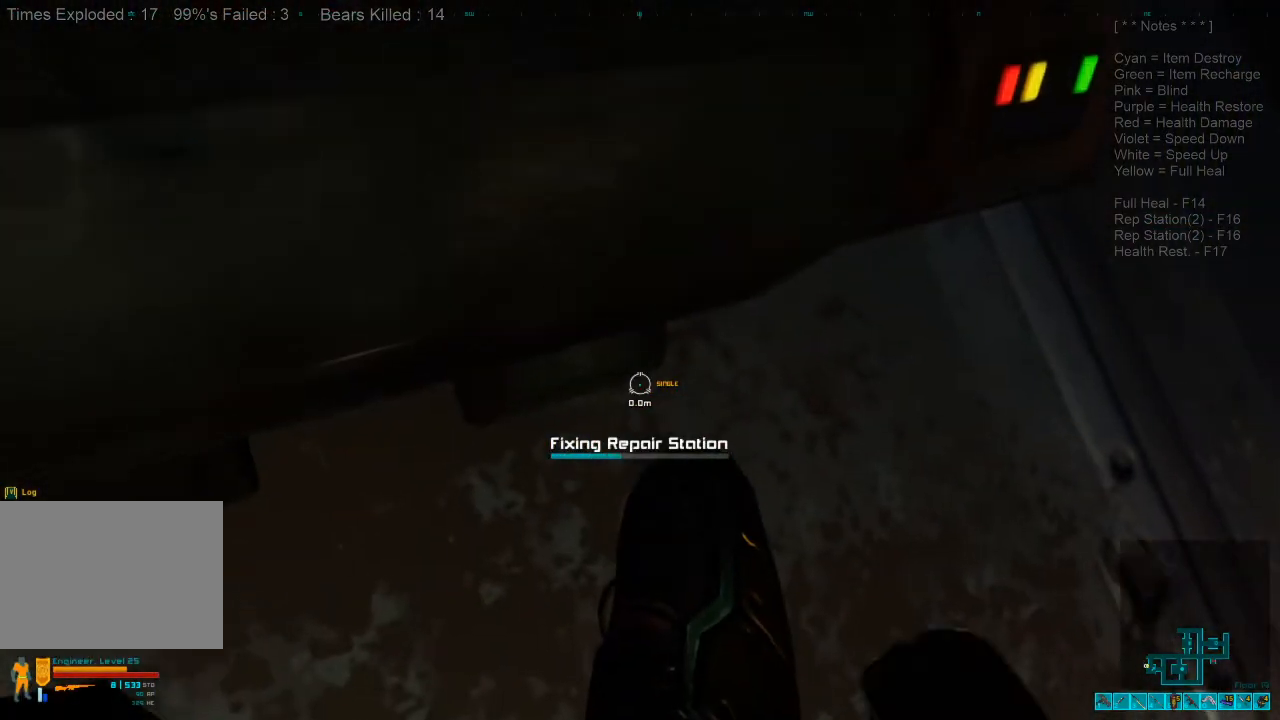
{"keys": [], "mouse": [], "events": []}
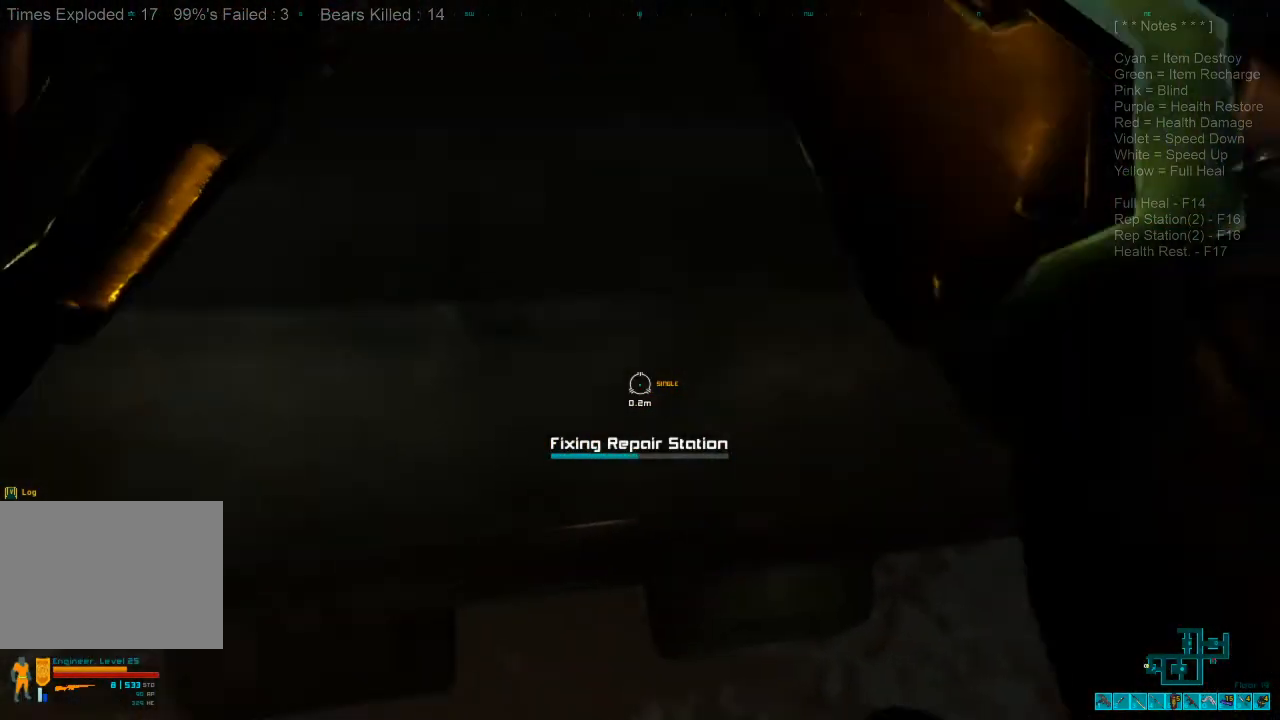
{"keys": [], "mouse": [], "events": []}
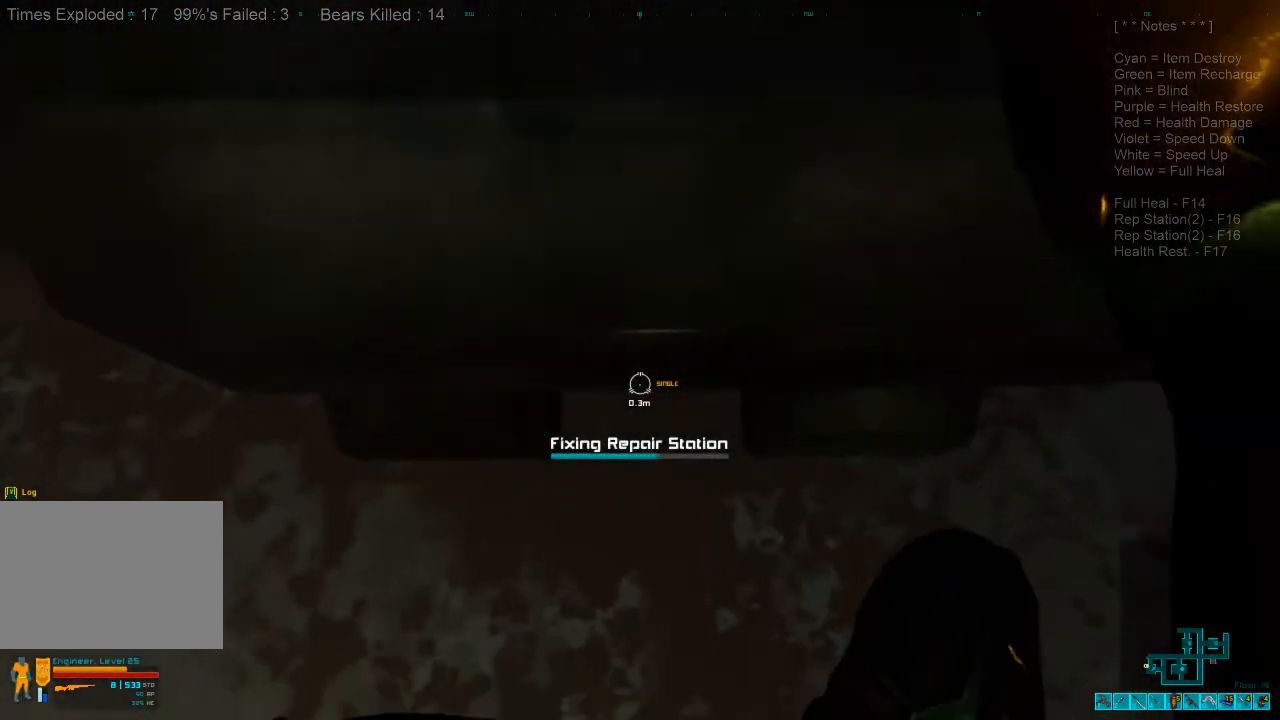
{"keys": [], "mouse": [], "events": []}
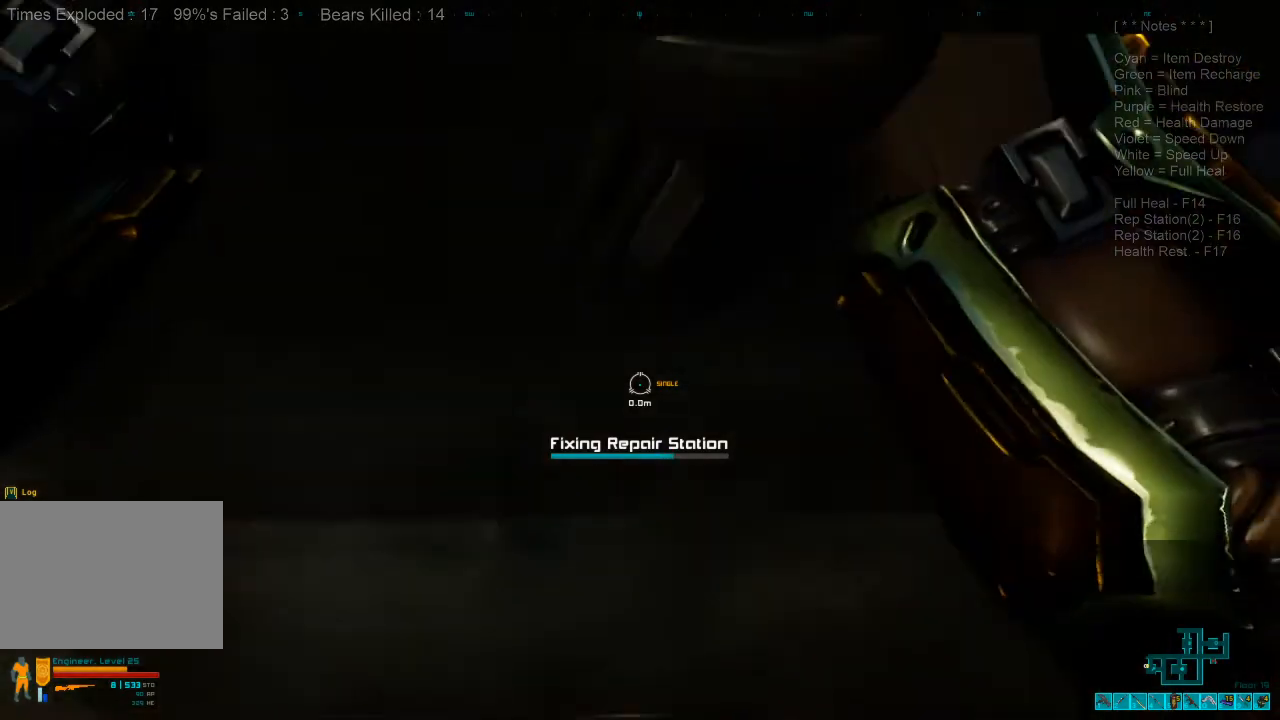
{"keys": [], "mouse": [], "events": []}
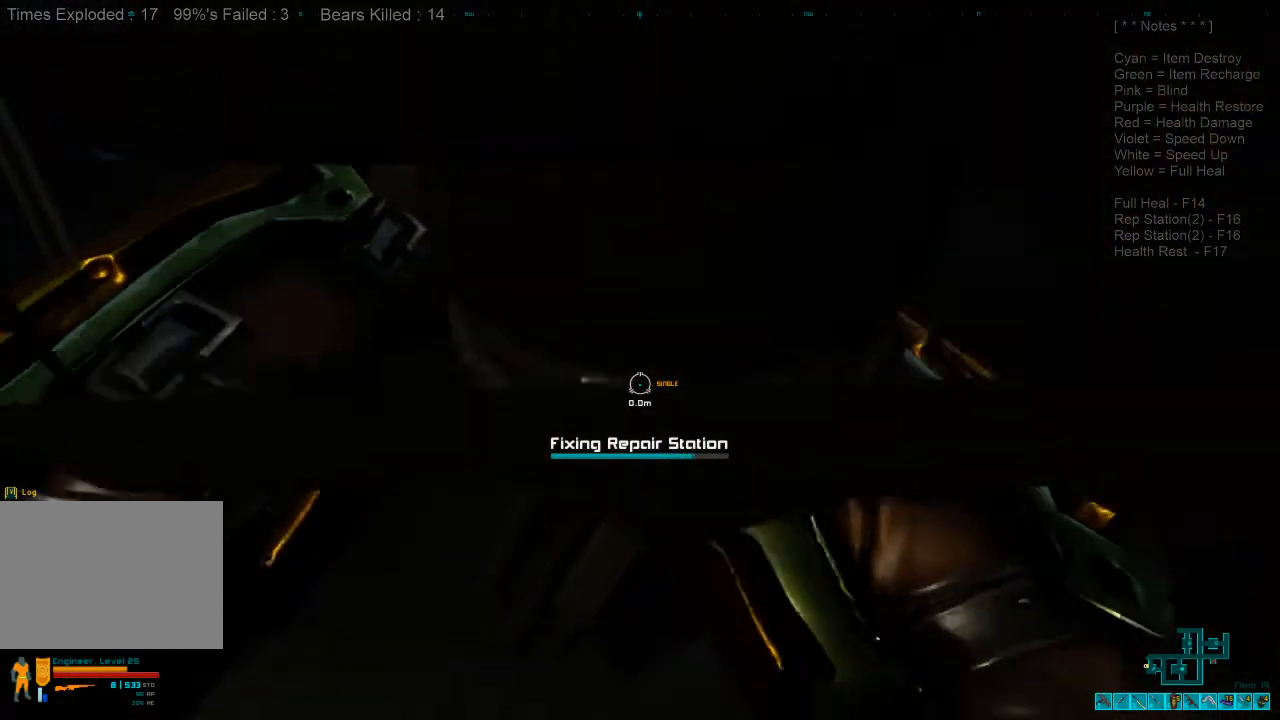
{"keys": [], "mouse": [], "events": []}
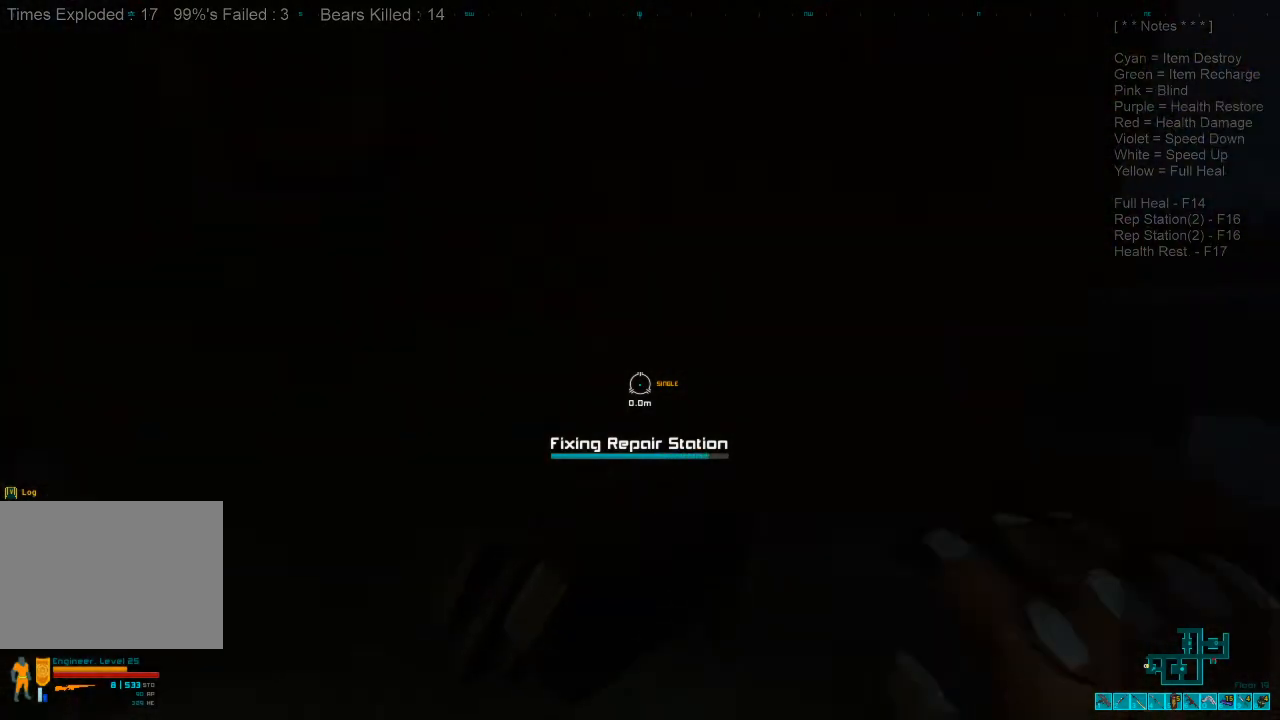
{"keys": ["s"], "mouse": [], "events": [[167, "s", "down"]]}
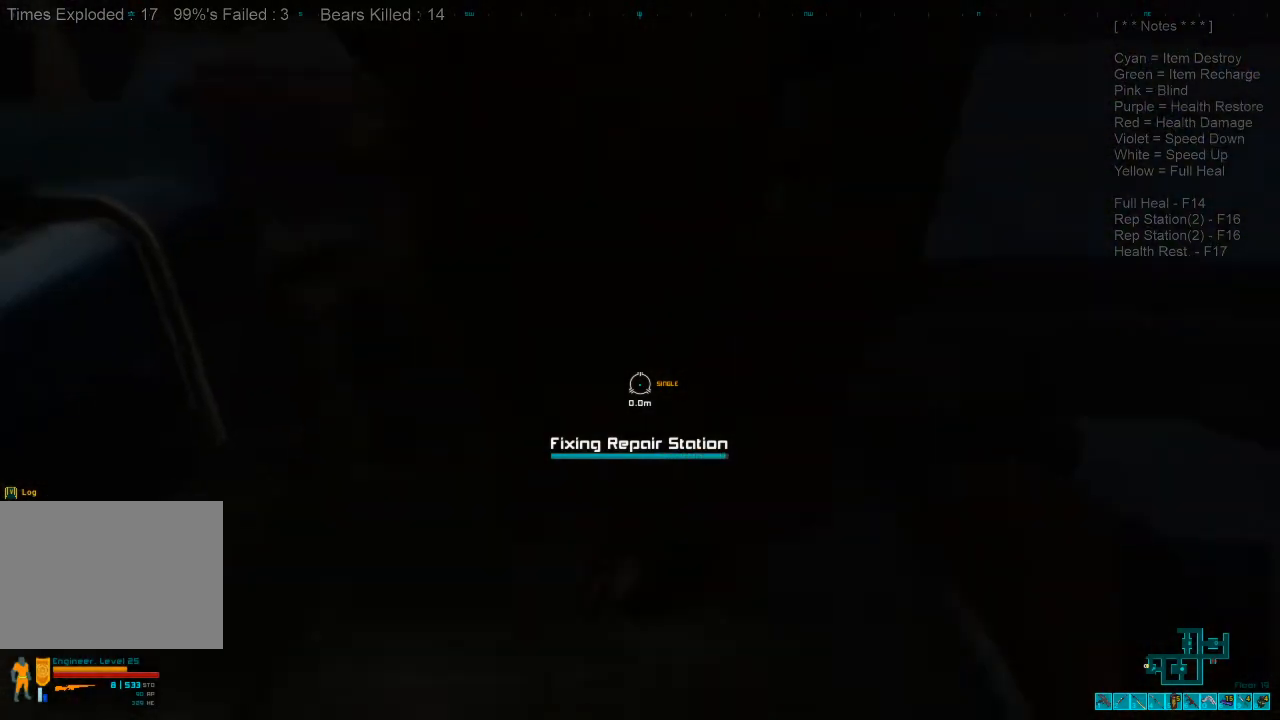
{"keys": ["s"], "mouse": [], "events": []}
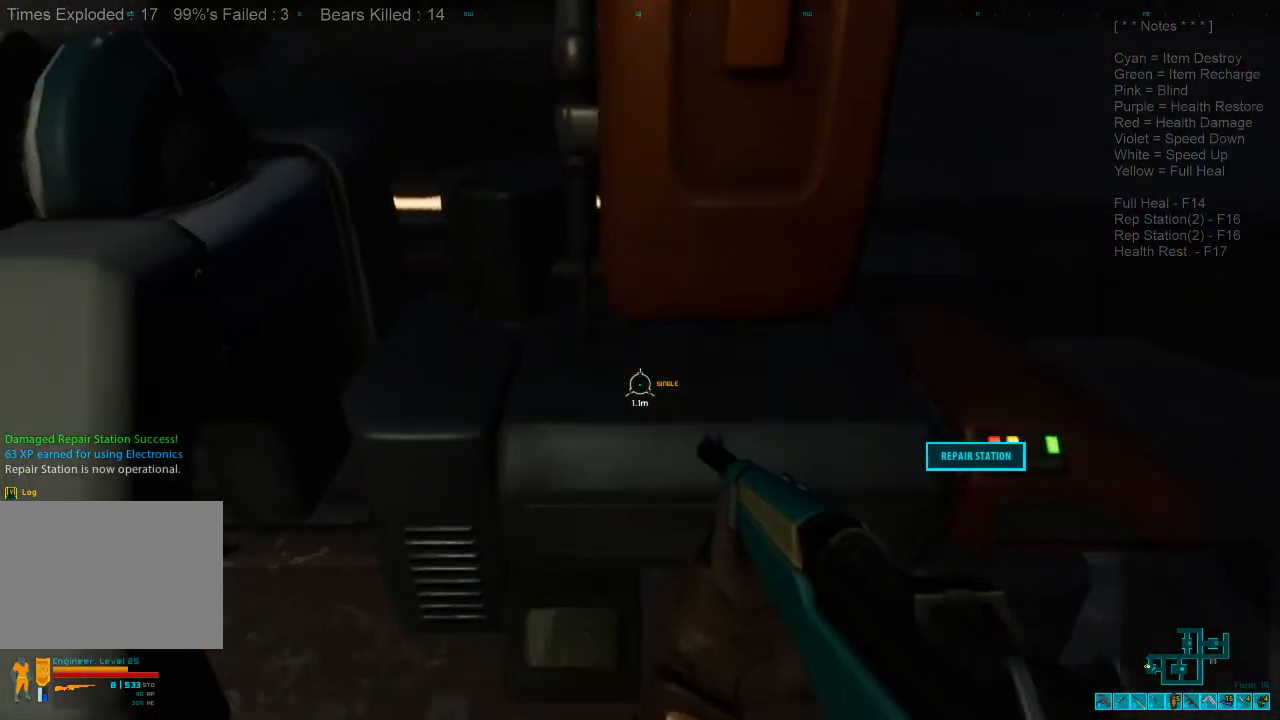
{"keys": [], "mouse": [], "events": [[33, "s", "up"], [100, "space", "down"], [167, "space", "up"]]}
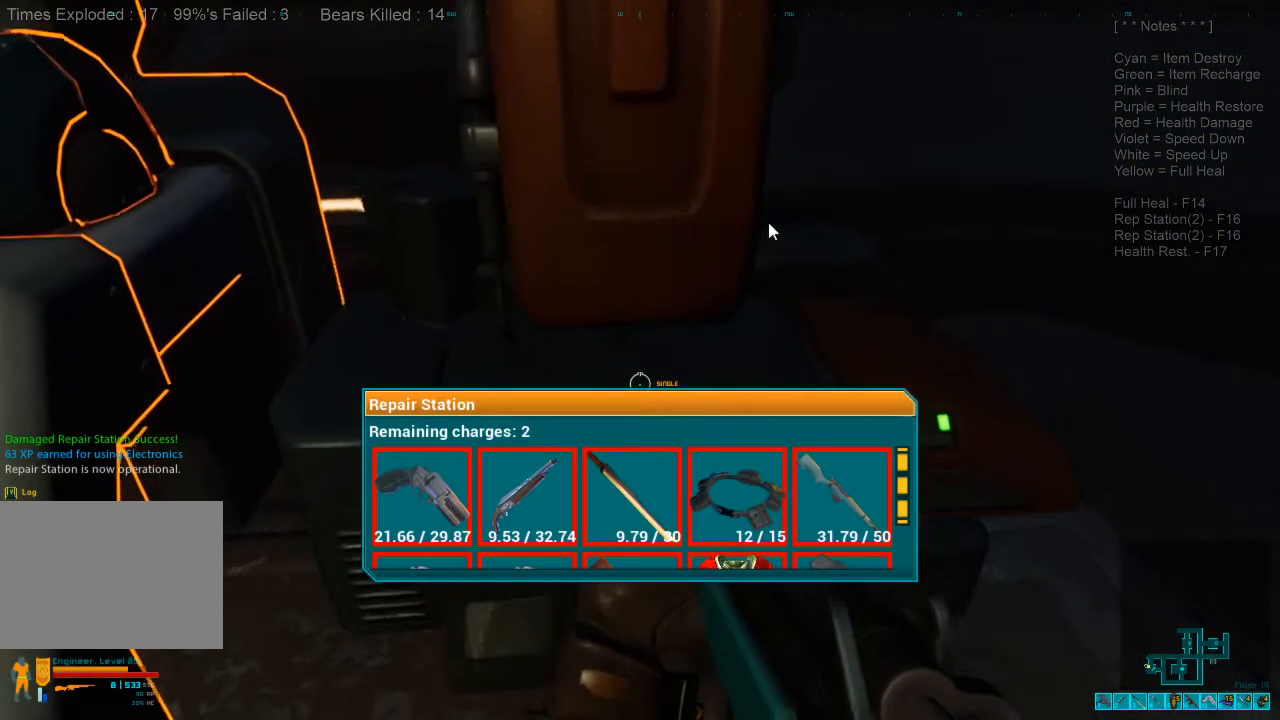
{"keys": [], "mouse": [], "events": []}
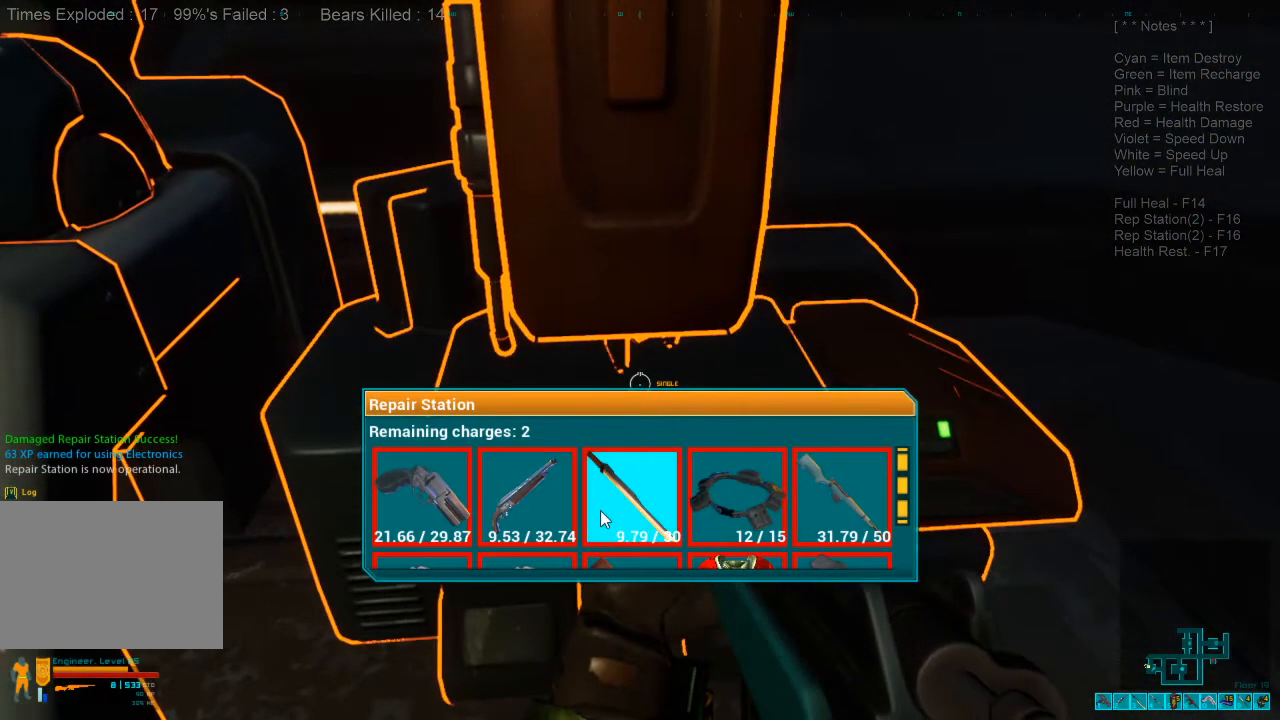
{"keys": [], "mouse": [], "events": []}